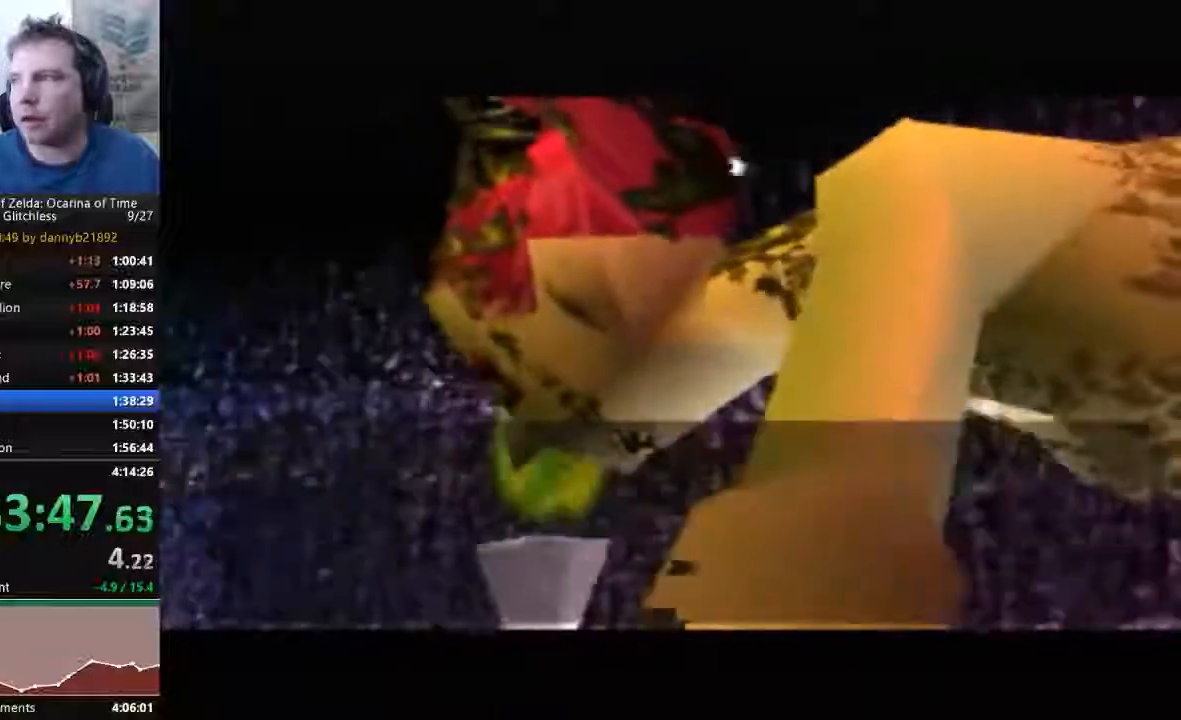
Gameplay with a controller (Nintendo layout); each line is a JSON object with the inputs held at the frame after it (dt_ms = milliseconds from this image to that frame). "events" lists button and stick changes between this image and that frame as [ms after this image, input, new state], when the widget could be followed in between. Not read: C_UP L3 R3 START Z.
{"dt_ms": 500, "buttons": ["A", "B"], "left_stick": "center"}
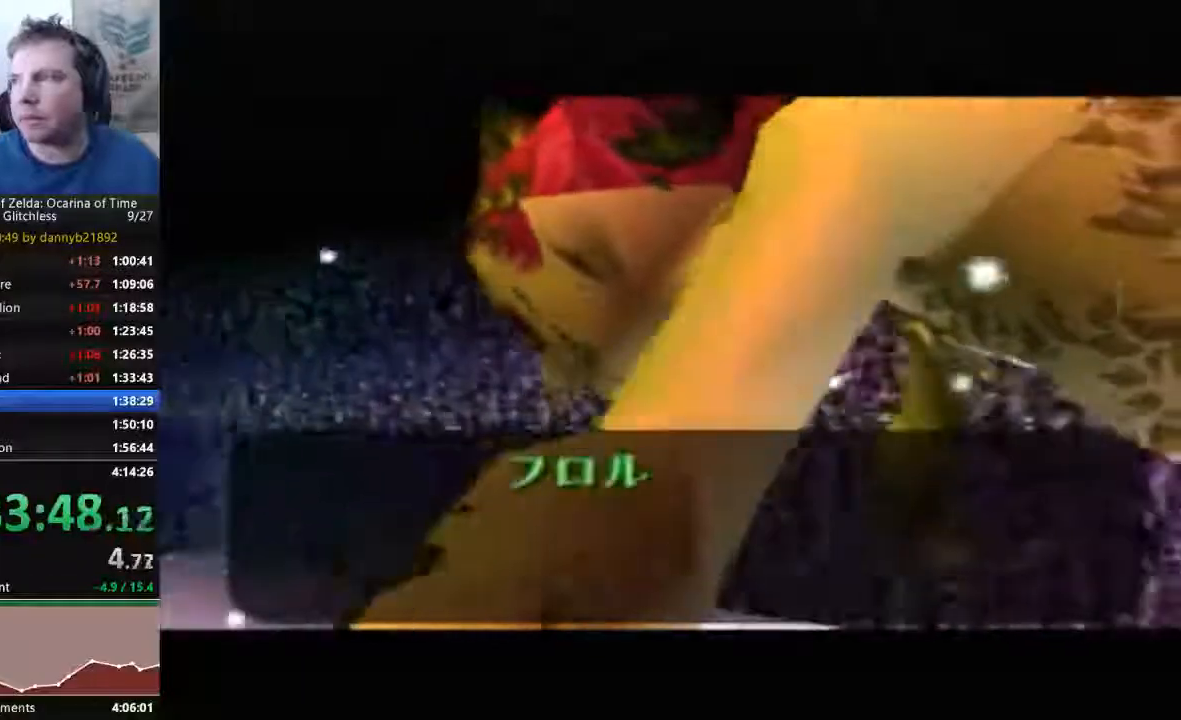
{"dt_ms": 1000, "buttons": ["A", "B"], "left_stick": "center"}
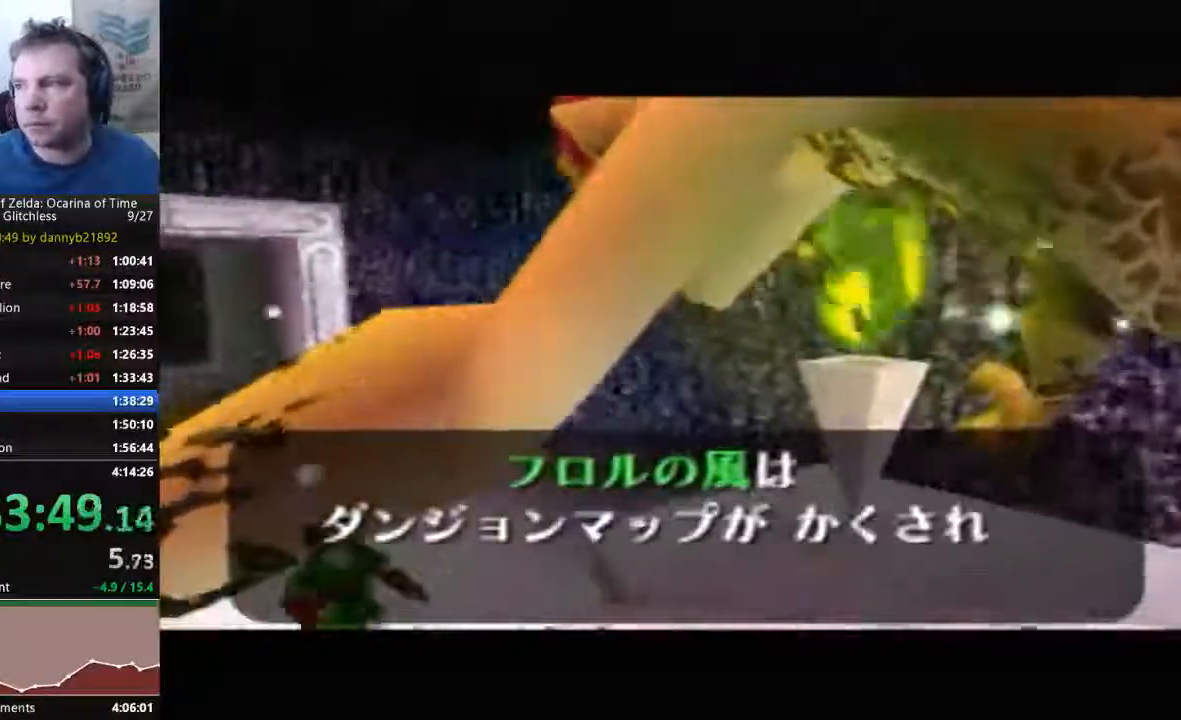
{"dt_ms": 500, "buttons": ["A", "B"], "left_stick": "center", "events": [[33, "A", "up"], [33, "B", "up"], [133, "A", "down"], [133, "B", "down"], [233, "A", "up"], [233, "B", "up"], [300, "B", "down"], [333, "A", "down"], [400, "A", "up"], [400, "B", "up"], [500, "A", "down"], [500, "B", "down"]]}
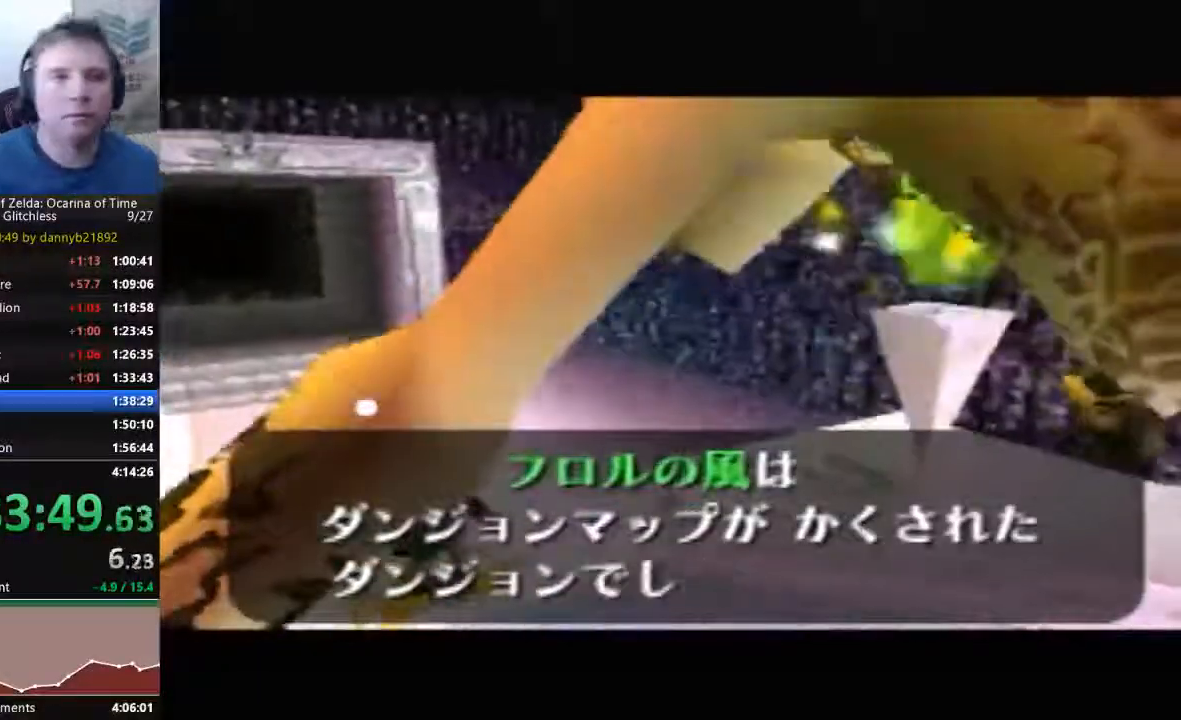
{"dt_ms": 500, "buttons": ["B"], "left_stick": "center", "events": [[167, "A", "up"], [267, "B", "up"], [300, "A", "down"], [433, "A", "up"], [433, "B", "down"]]}
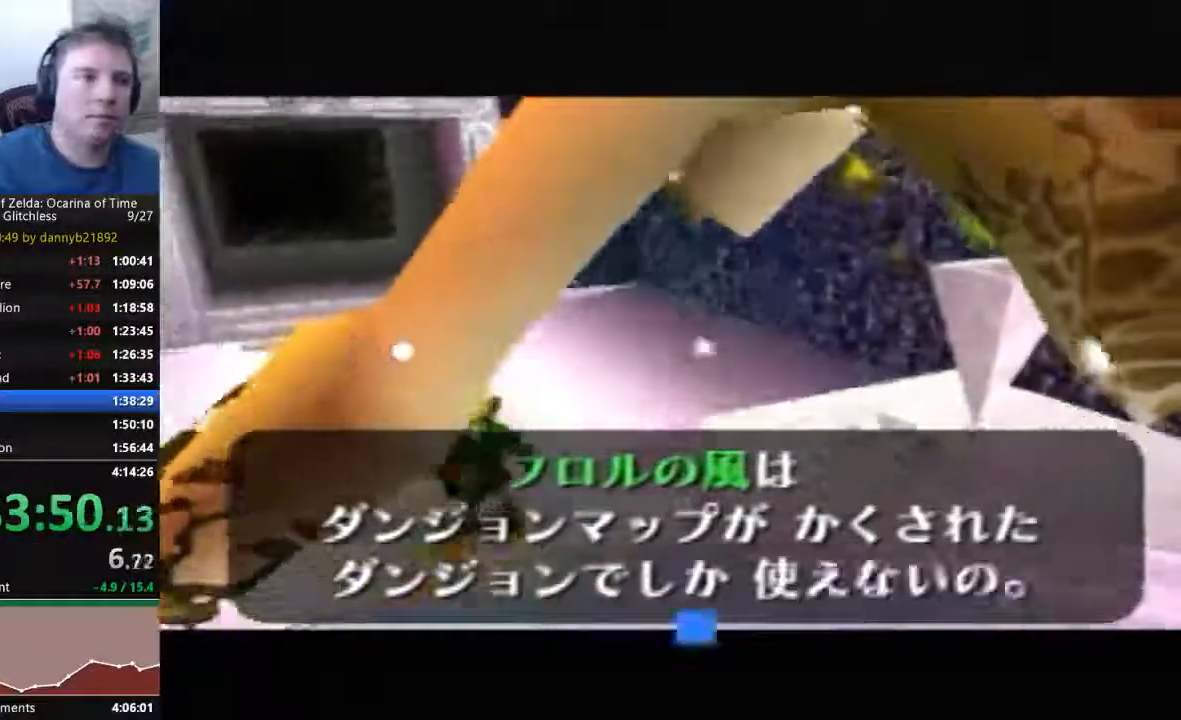
{"dt_ms": 500, "buttons": ["A", "B"], "left_stick": "center", "events": [[33, "A", "down"], [33, "B", "up"], [100, "B", "down"], [167, "A", "up"], [167, "B", "up"], [267, "A", "down"], [300, "B", "down"], [367, "A", "up"], [367, "B", "up"], [433, "A", "down"], [467, "B", "down"]]}
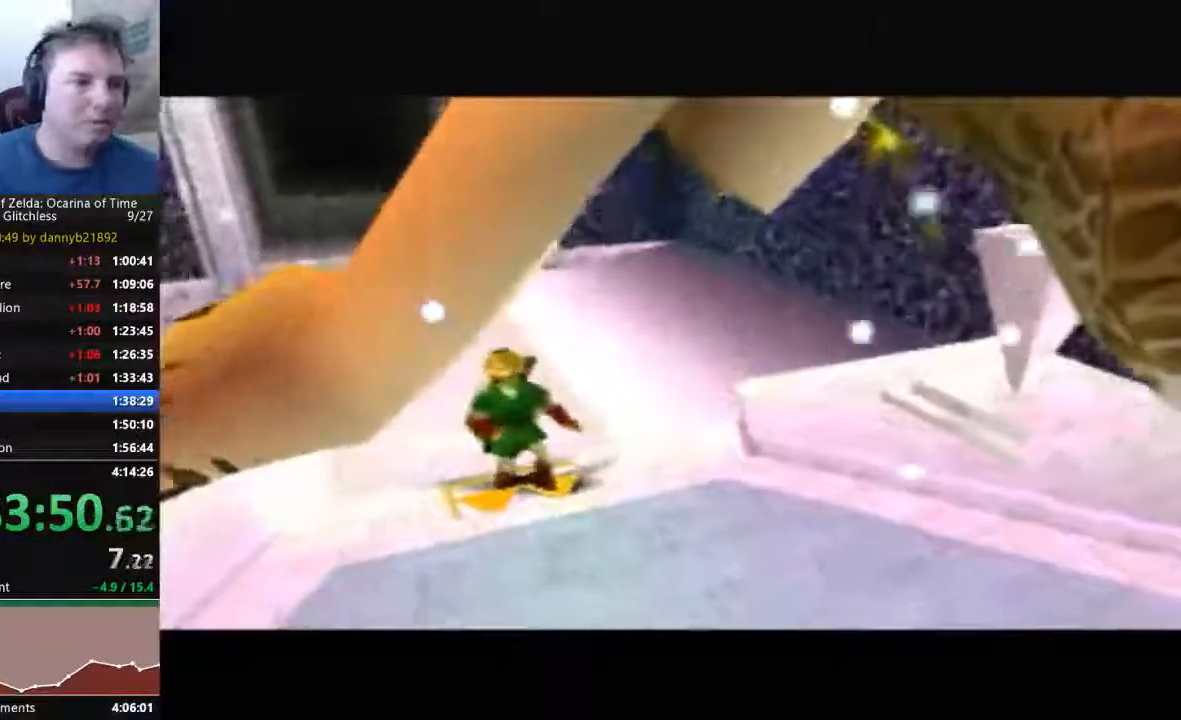
{"dt_ms": 500, "buttons": ["A"], "left_stick": "center", "events": [[33, "A", "up"], [33, "B", "up"], [100, "A", "down"], [200, "B", "down"], [233, "A", "up"], [300, "A", "down"], [300, "B", "up"], [400, "A", "up"], [500, "A", "down"]]}
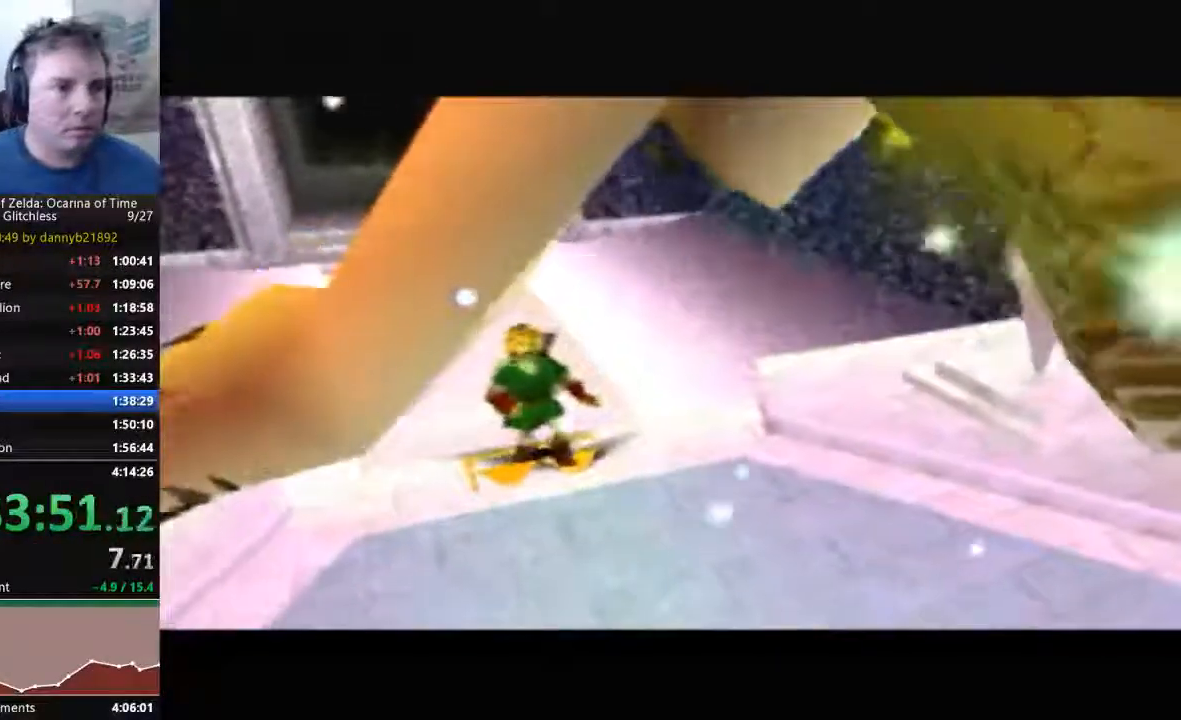
{"dt_ms": 500, "buttons": ["A", "B"], "left_stick": "center", "events": [[133, "A", "up"], [133, "B", "down"], [233, "A", "down"], [233, "B", "up"], [300, "B", "down"], [333, "A", "up"], [433, "A", "down"], [433, "B", "up"], [500, "B", "down"]]}
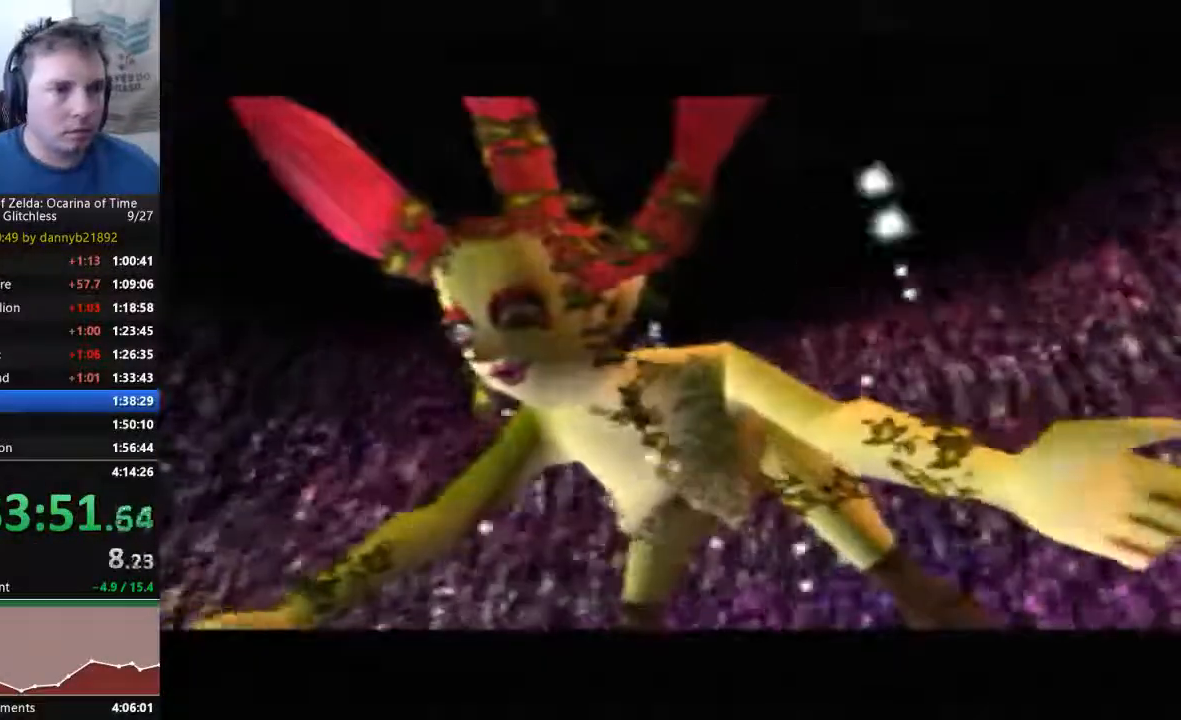
{"dt_ms": 500, "buttons": [], "left_stick": "center", "events": [[33, "A", "up"], [133, "A", "down"], [133, "B", "up"], [233, "A", "up"], [233, "B", "down"], [333, "B", "up"], [367, "A", "down"], [433, "A", "up"], [433, "B", "down"], [500, "B", "up"]]}
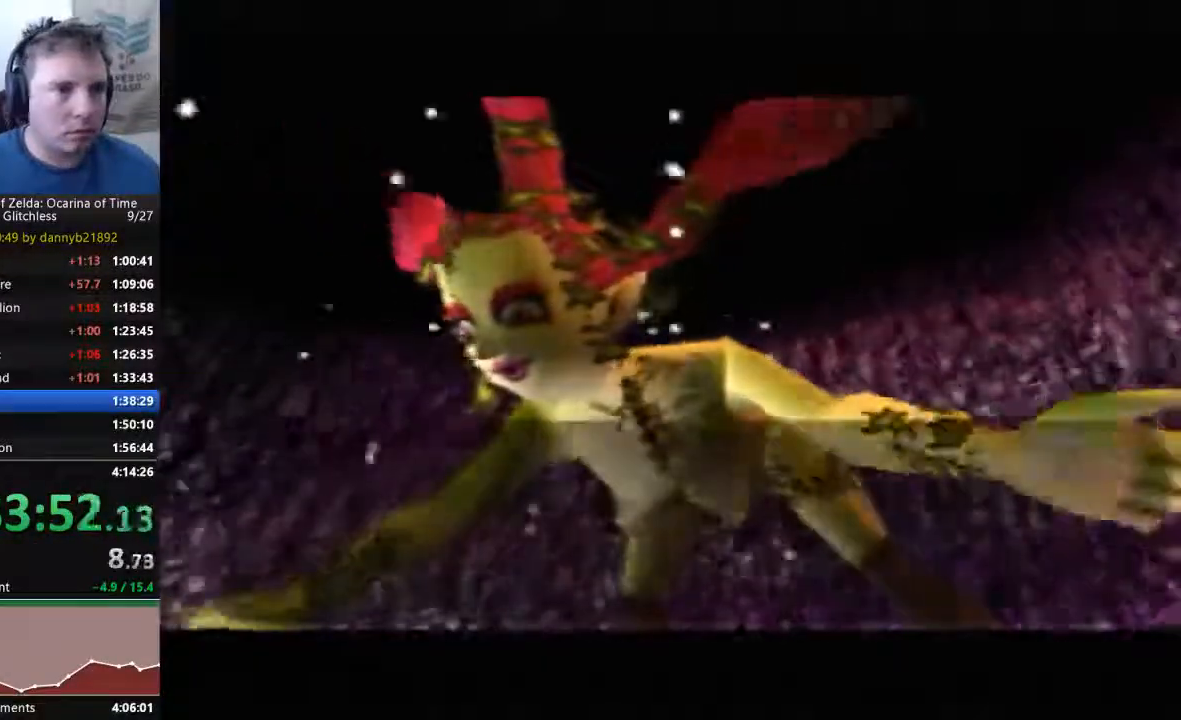
{"dt_ms": 500, "buttons": ["A"], "left_stick": "center", "events": [[33, "A", "down"], [133, "A", "up"], [133, "B", "down"], [233, "A", "down"], [233, "B", "up"], [333, "B", "down"], [367, "A", "up"], [400, "B", "up"], [467, "A", "down"]]}
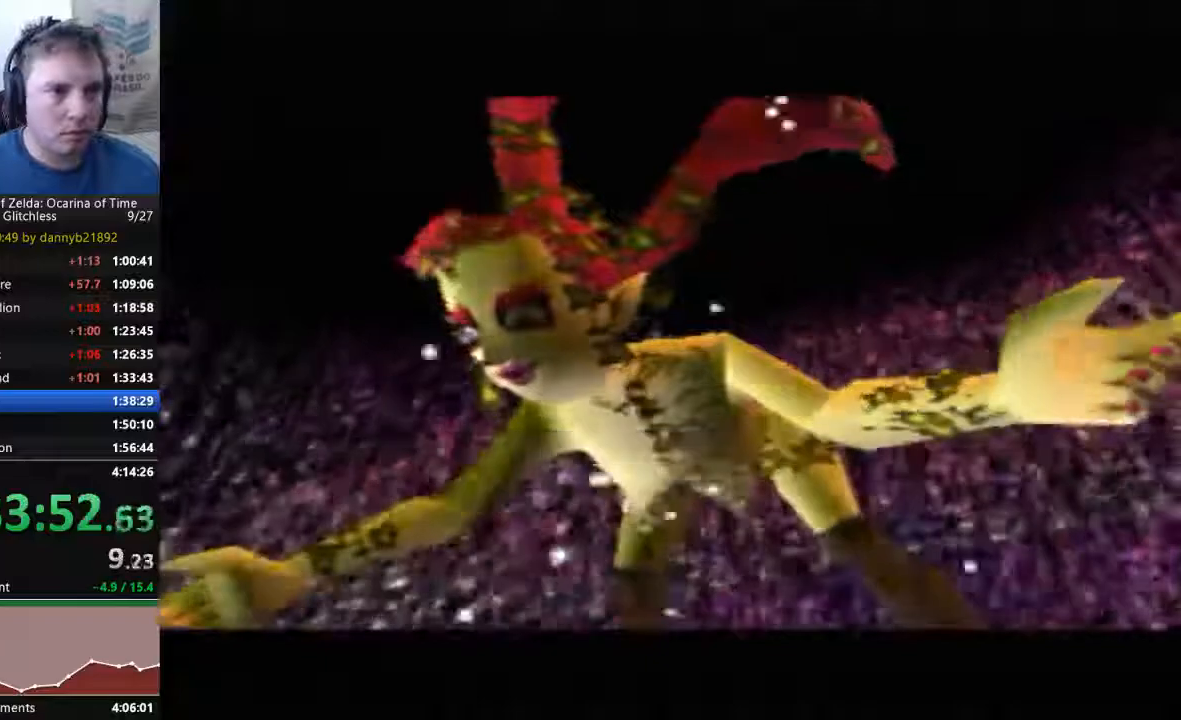
{"dt_ms": 500, "buttons": ["A"], "left_stick": "center", "events": [[33, "A", "up"], [33, "B", "down"], [133, "A", "down"], [133, "B", "up"], [233, "A", "up"], [233, "B", "down"], [333, "A", "down"], [333, "B", "up"], [433, "A", "up"], [433, "B", "down"], [500, "A", "down"], [500, "B", "up"]]}
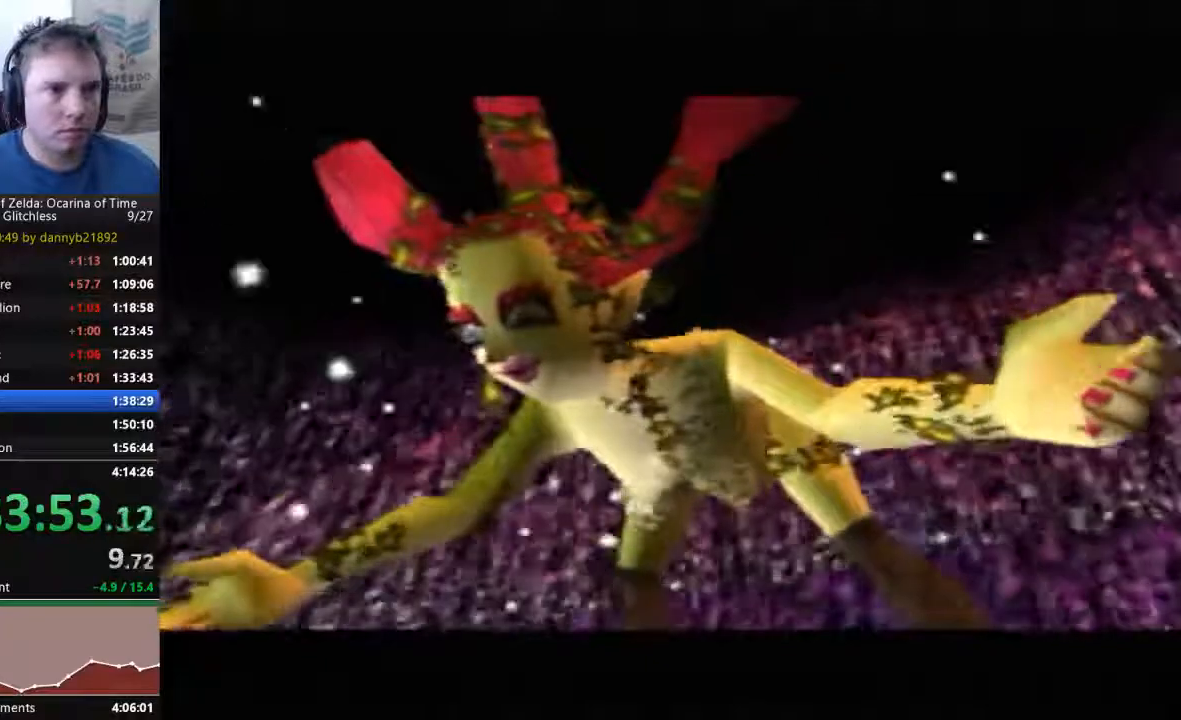
{"dt_ms": 500, "buttons": ["B"], "left_stick": "center", "events": [[100, "B", "down"], [133, "A", "up"], [233, "A", "down"], [233, "B", "up"], [300, "B", "down"], [333, "A", "up"], [400, "A", "down"], [400, "B", "up"], [500, "A", "up"], [500, "B", "down"]]}
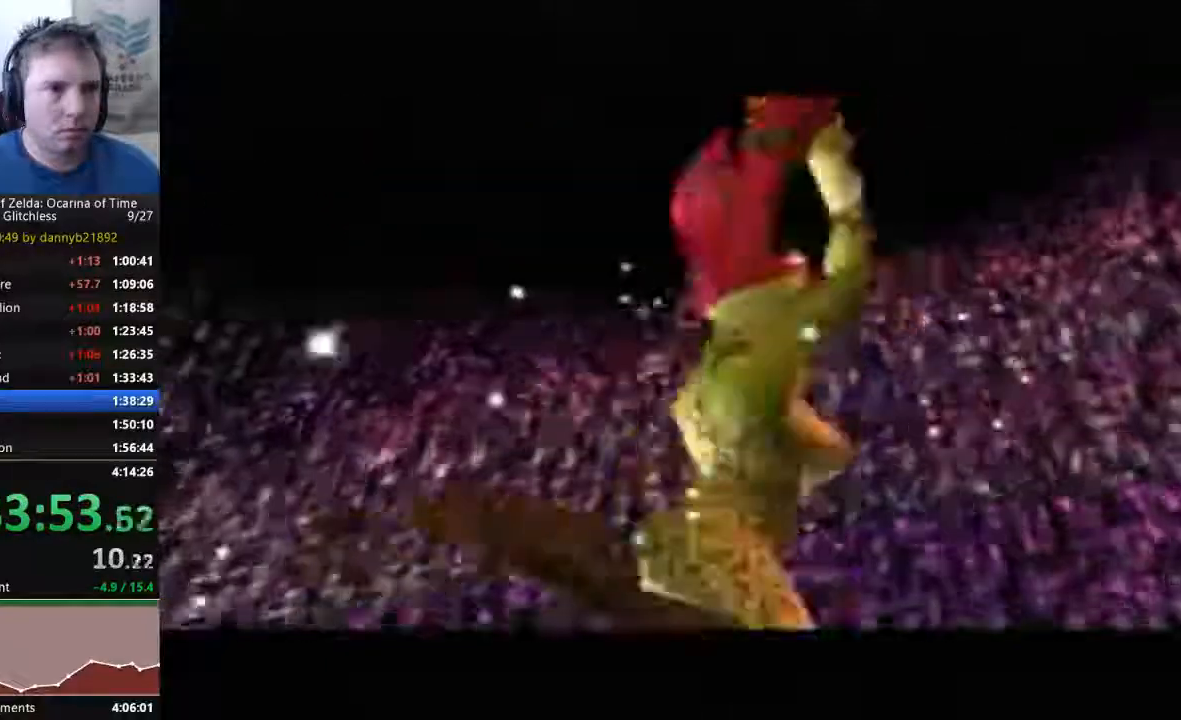
{"dt_ms": 500, "buttons": ["A"], "left_stick": "center"}
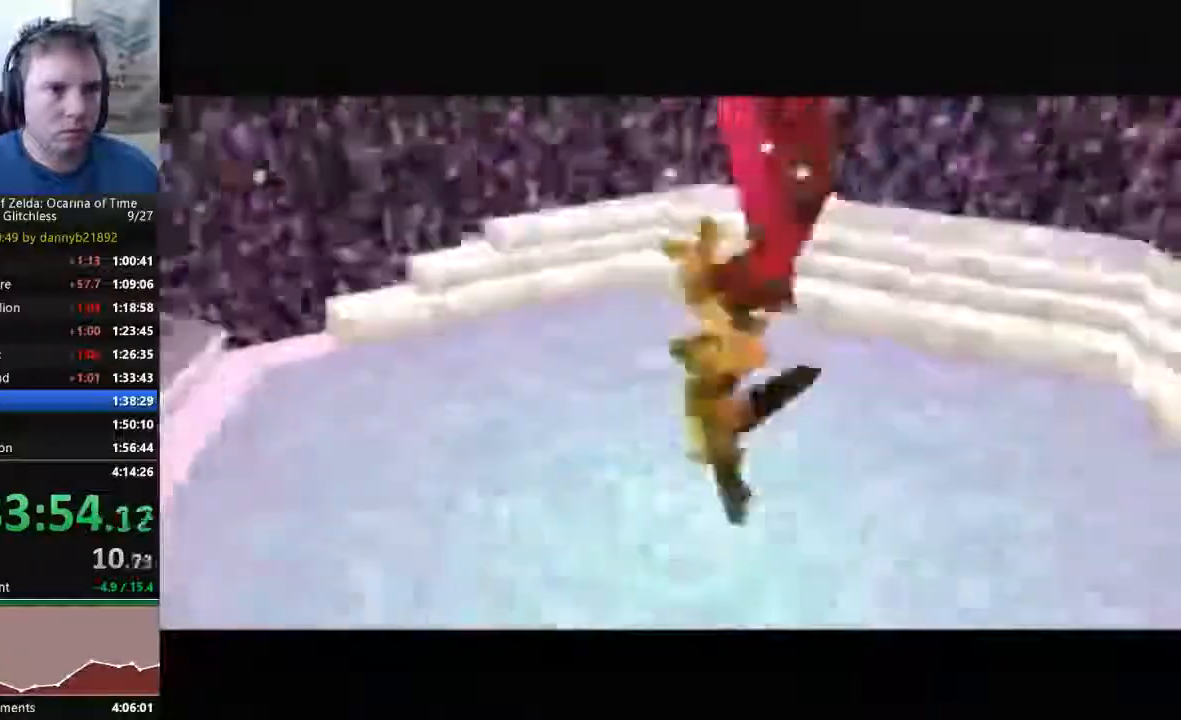
{"dt_ms": 500, "buttons": [], "left_stick": "center", "events": [[67, "A", "up"], [100, "B", "down"], [167, "B", "up"]]}
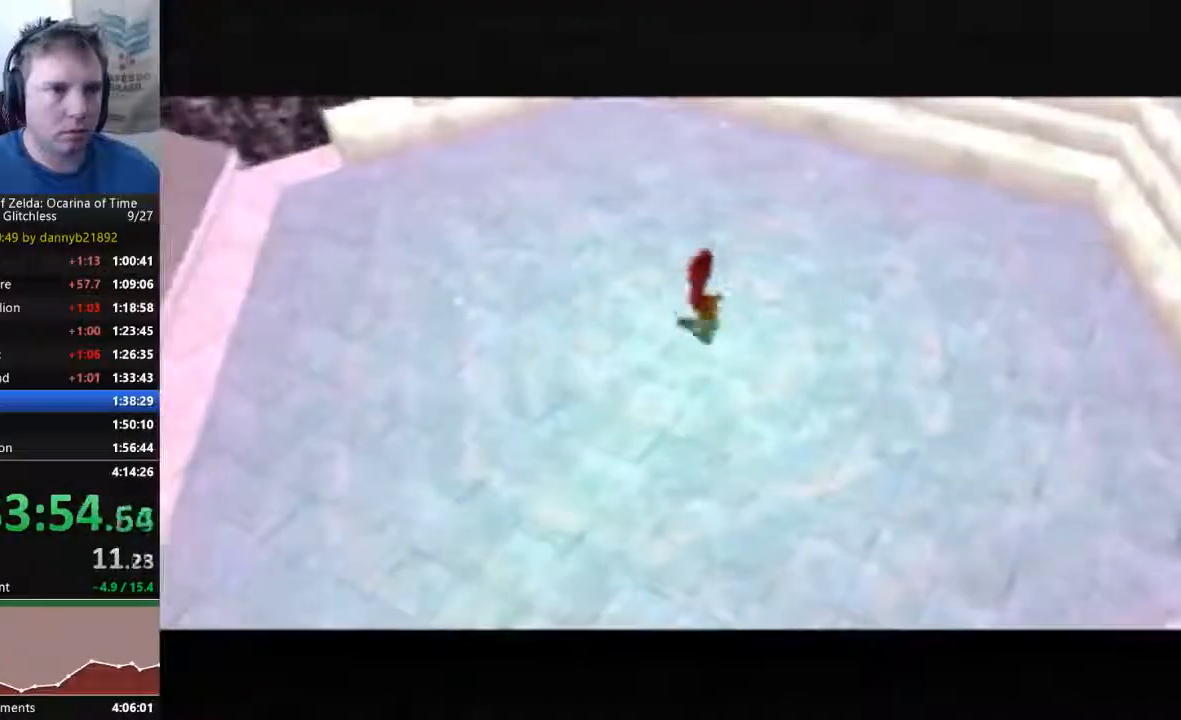
{"dt_ms": 500, "buttons": [], "left_stick": "center", "events": []}
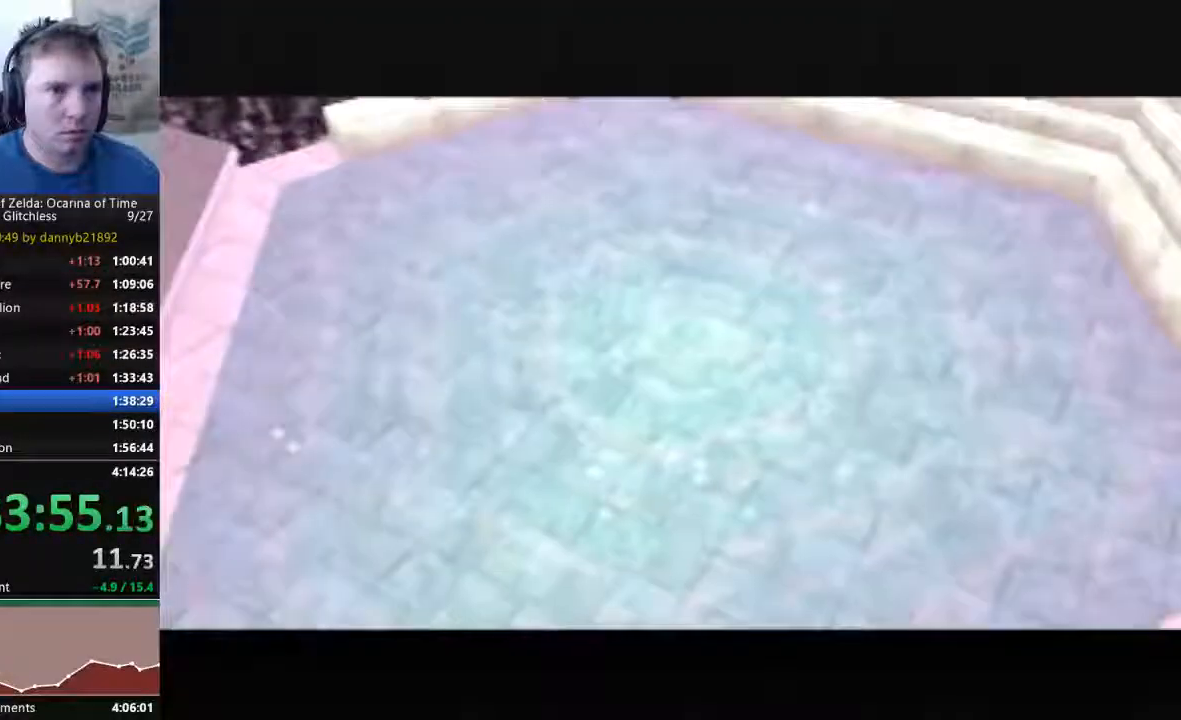
{"dt_ms": 500, "buttons": [], "left_stick": "center", "events": []}
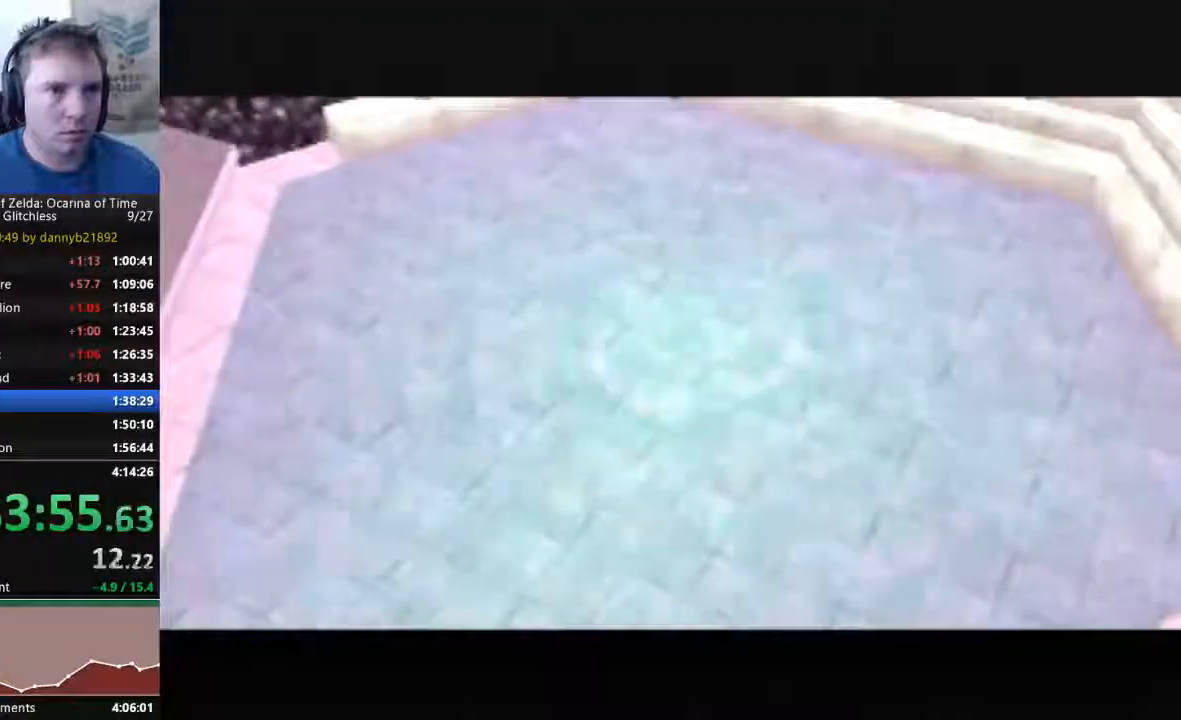
{"dt_ms": 500, "buttons": [], "left_stick": "center", "events": []}
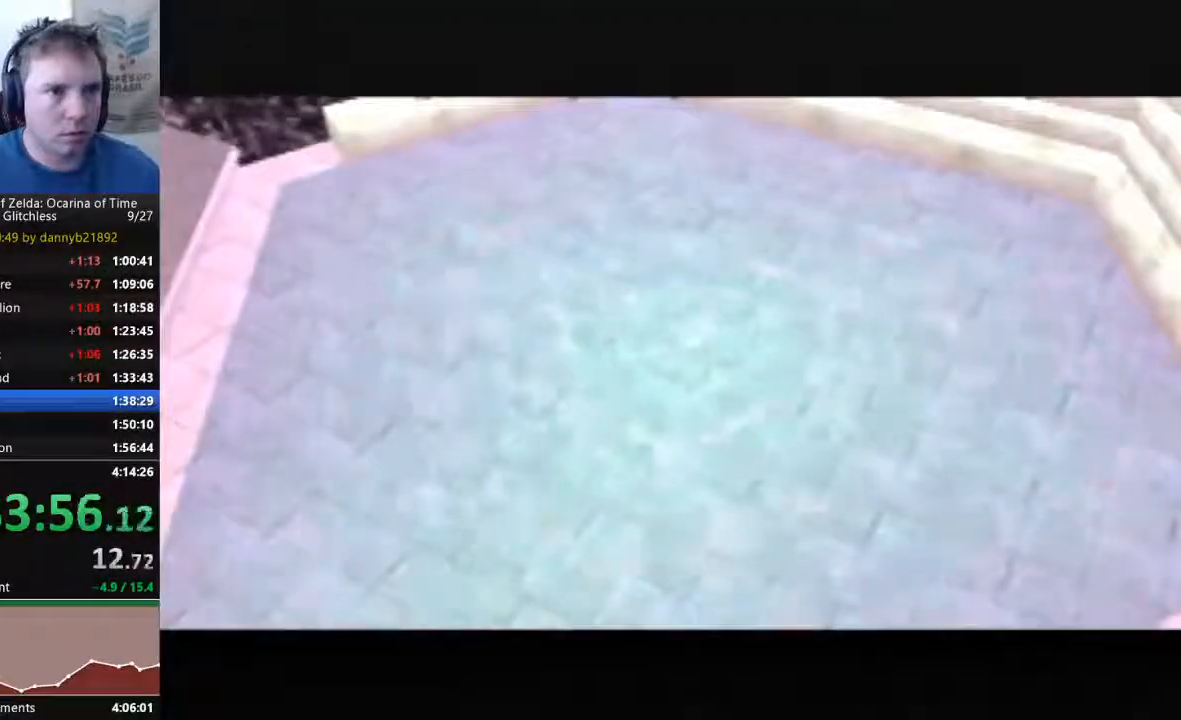
{"dt_ms": 500, "buttons": [], "left_stick": "down-left"}
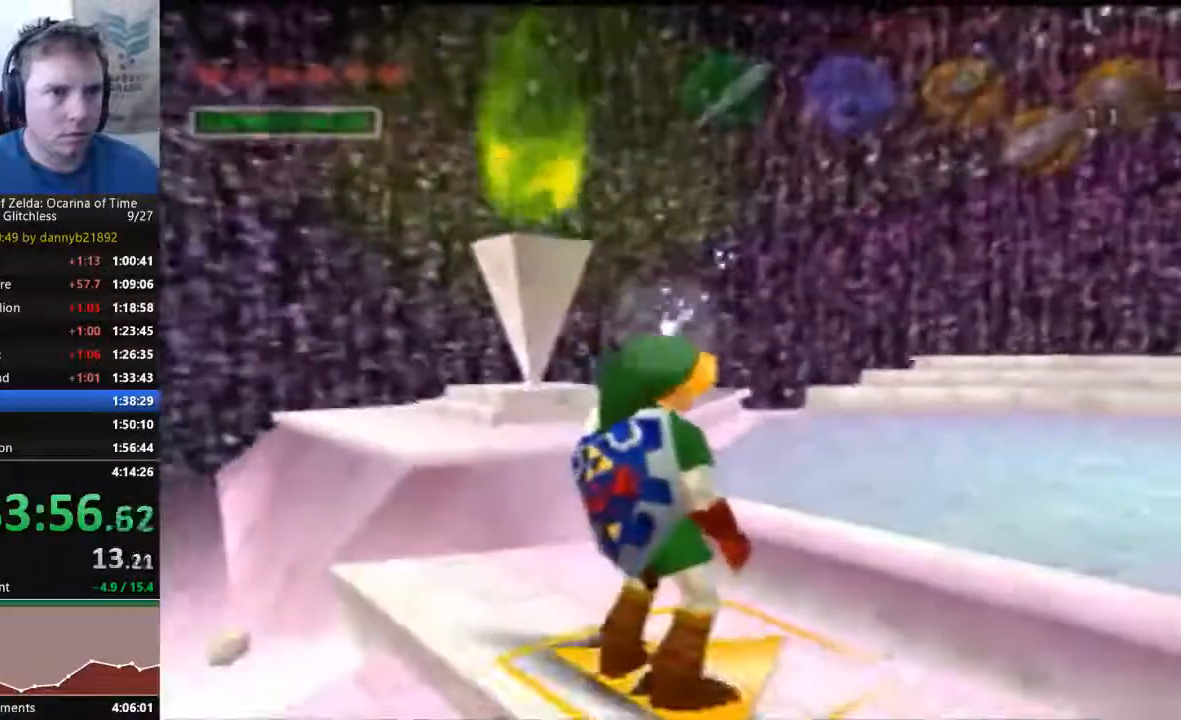
{"dt_ms": 500, "buttons": ["A"], "left_stick": "left"}
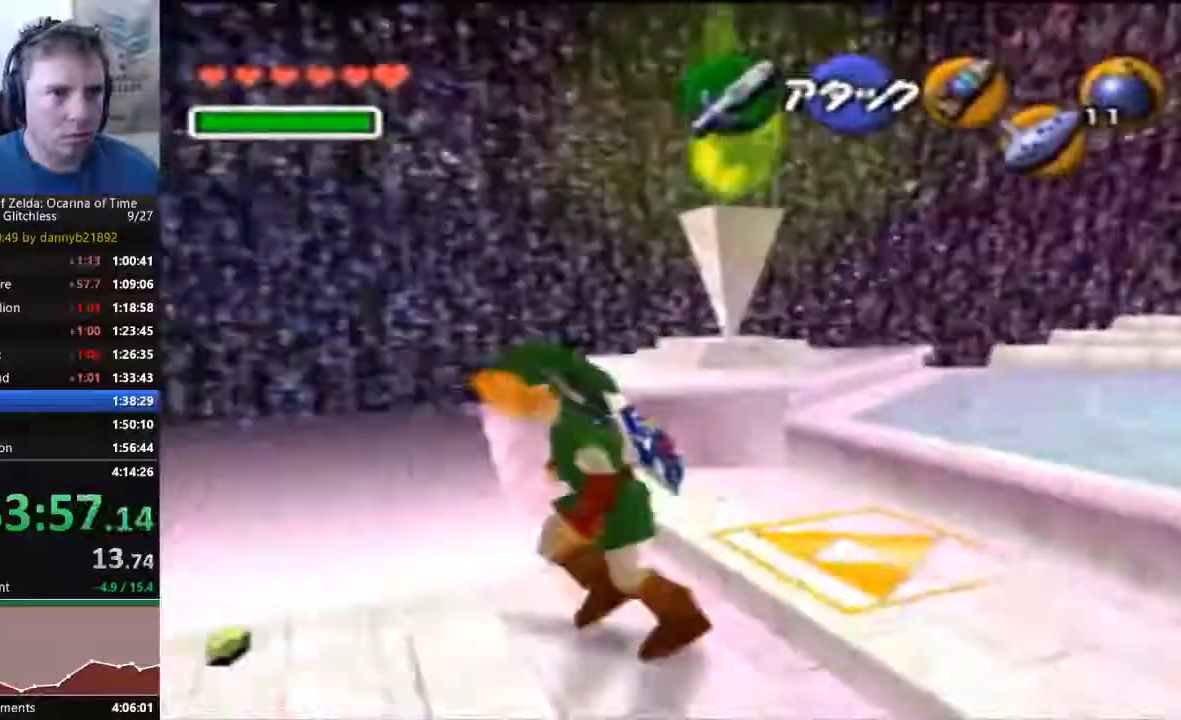
{"dt_ms": 1000, "buttons": ["A"], "left_stick": "up"}
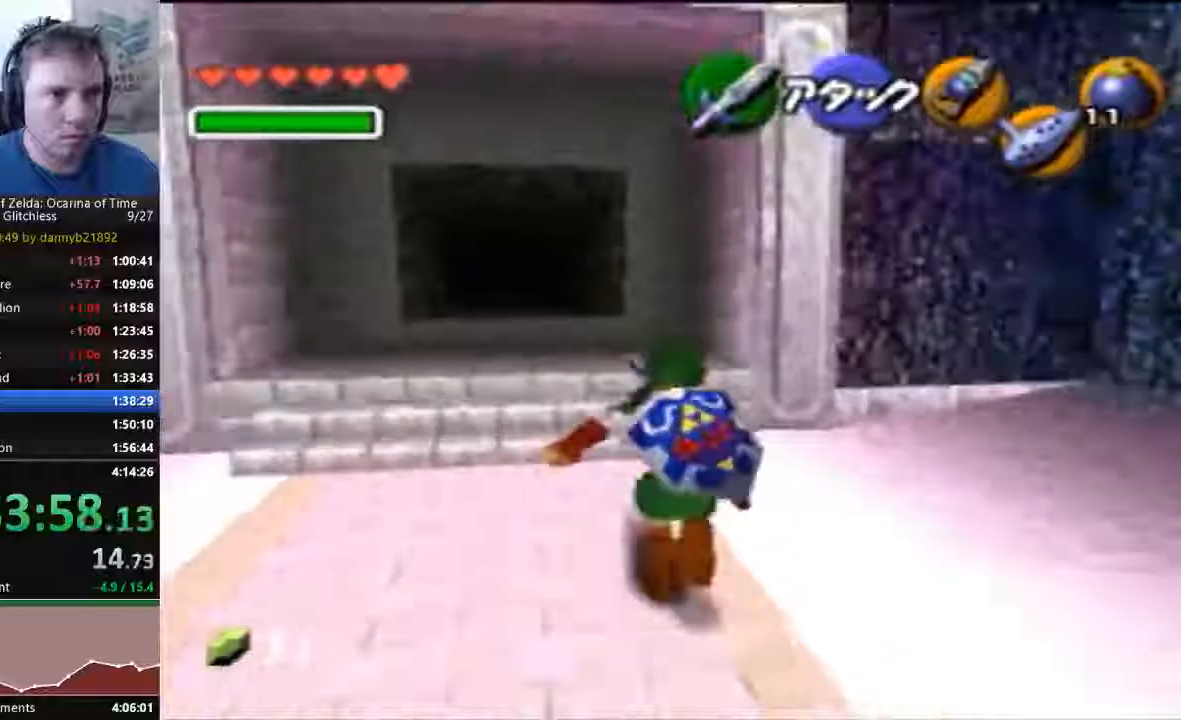
{"dt_ms": 500, "buttons": [], "left_stick": "up", "events": [[33, "A", "up"]]}
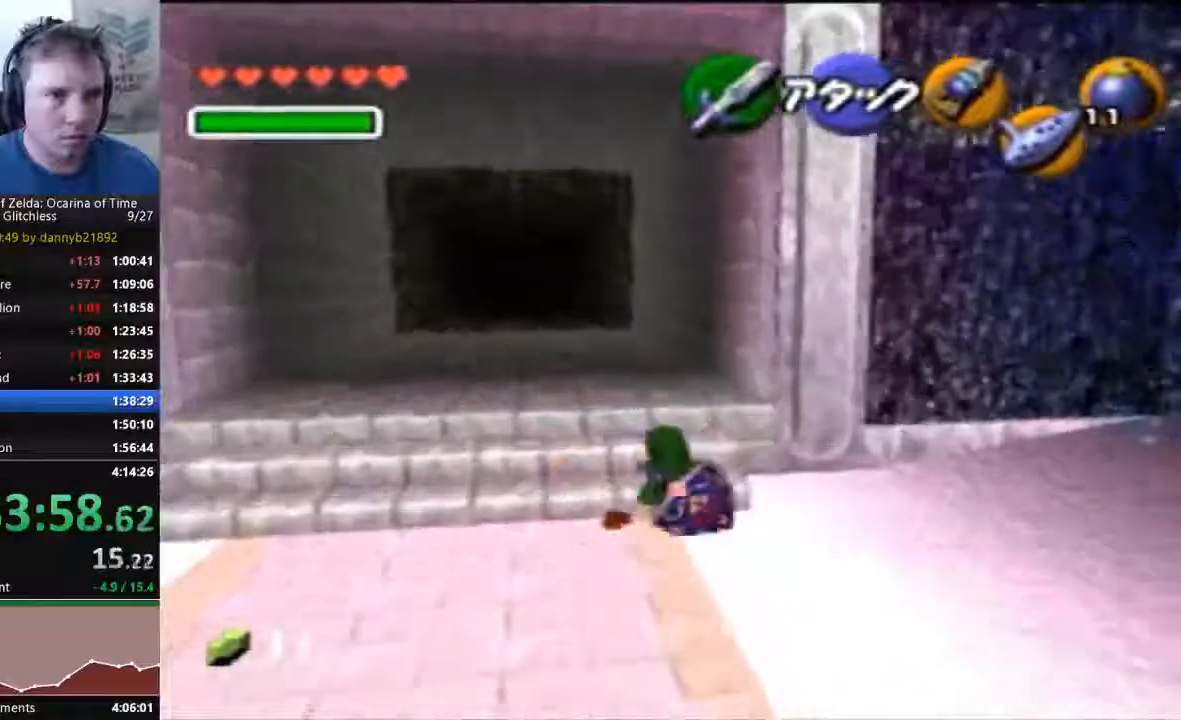
{"dt_ms": 500, "buttons": [], "left_stick": "up", "events": [[267, "A", "down"], [433, "A", "up"]]}
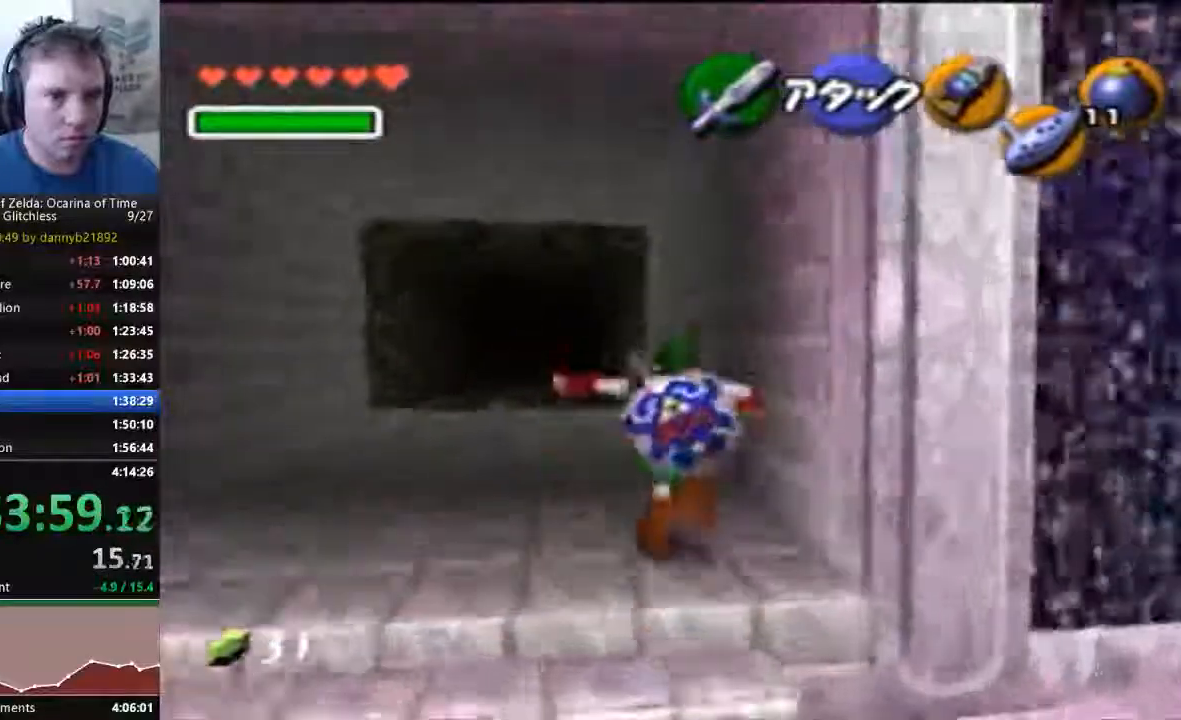
{"dt_ms": 1000, "buttons": [], "left_stick": "up"}
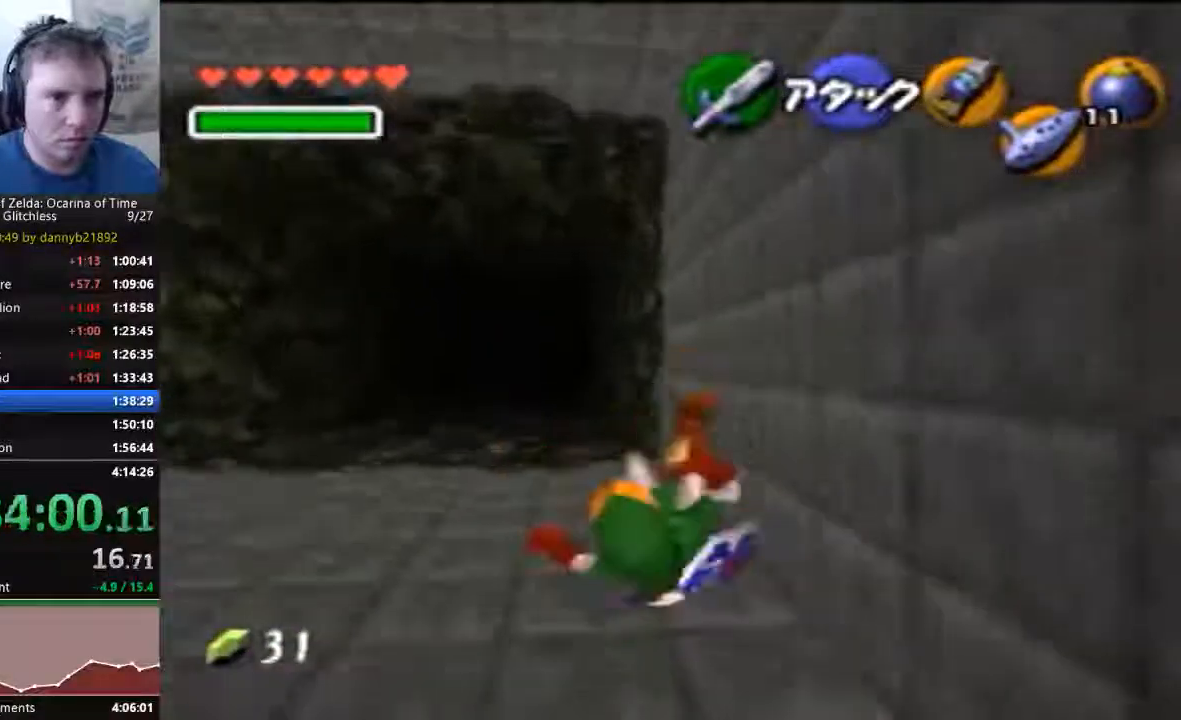
{"dt_ms": 500, "buttons": ["A"], "left_stick": "up", "events": [[300, "A", "down"]]}
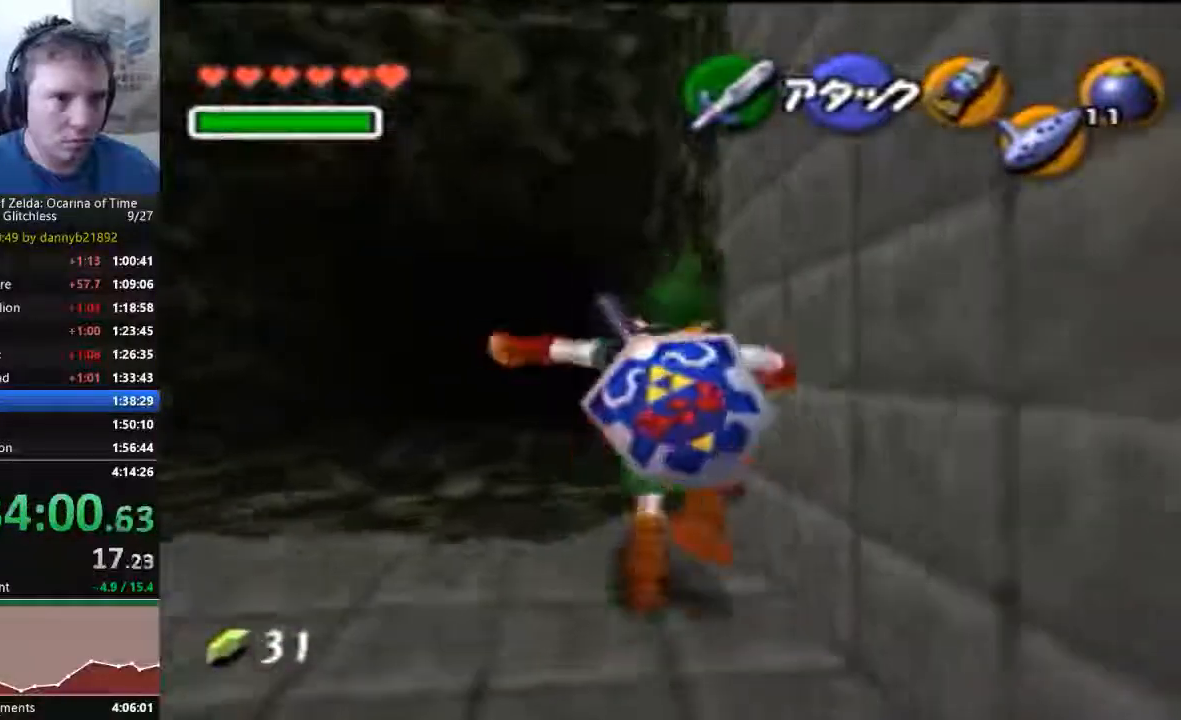
{"dt_ms": 500, "buttons": [], "left_stick": "up", "events": [[33, "A", "up"]]}
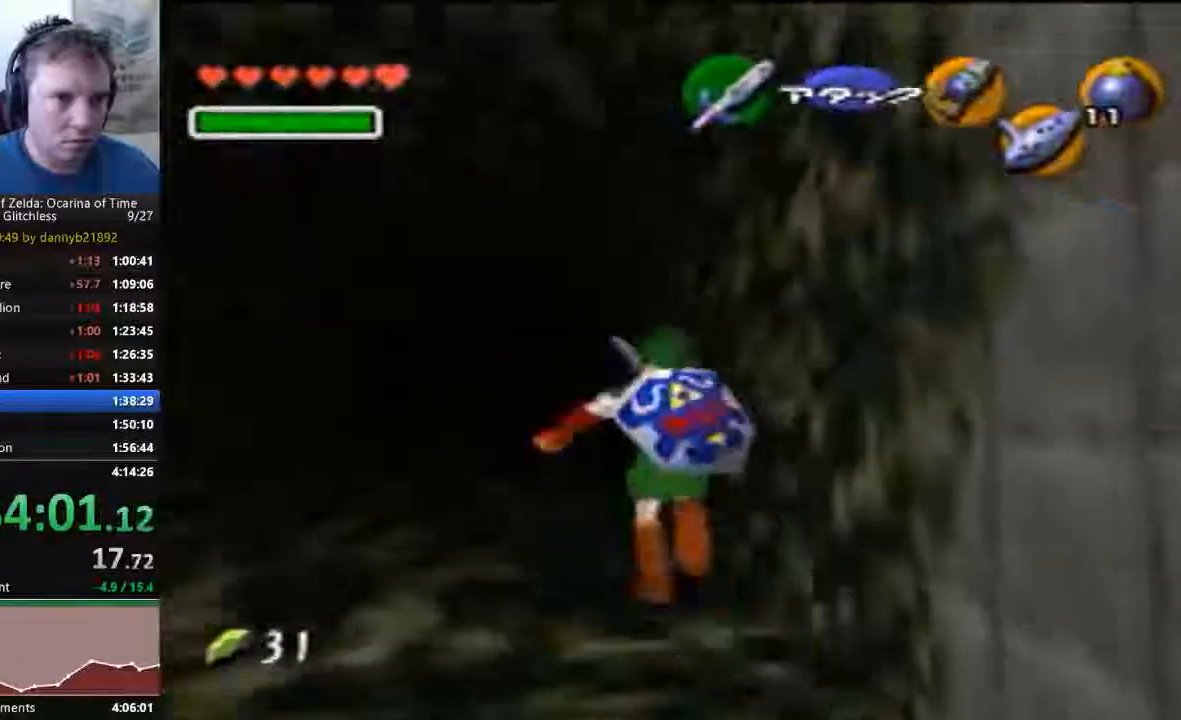
{"dt_ms": 500, "buttons": [], "left_stick": "up", "events": [[133, "A", "down"], [300, "A", "up"]]}
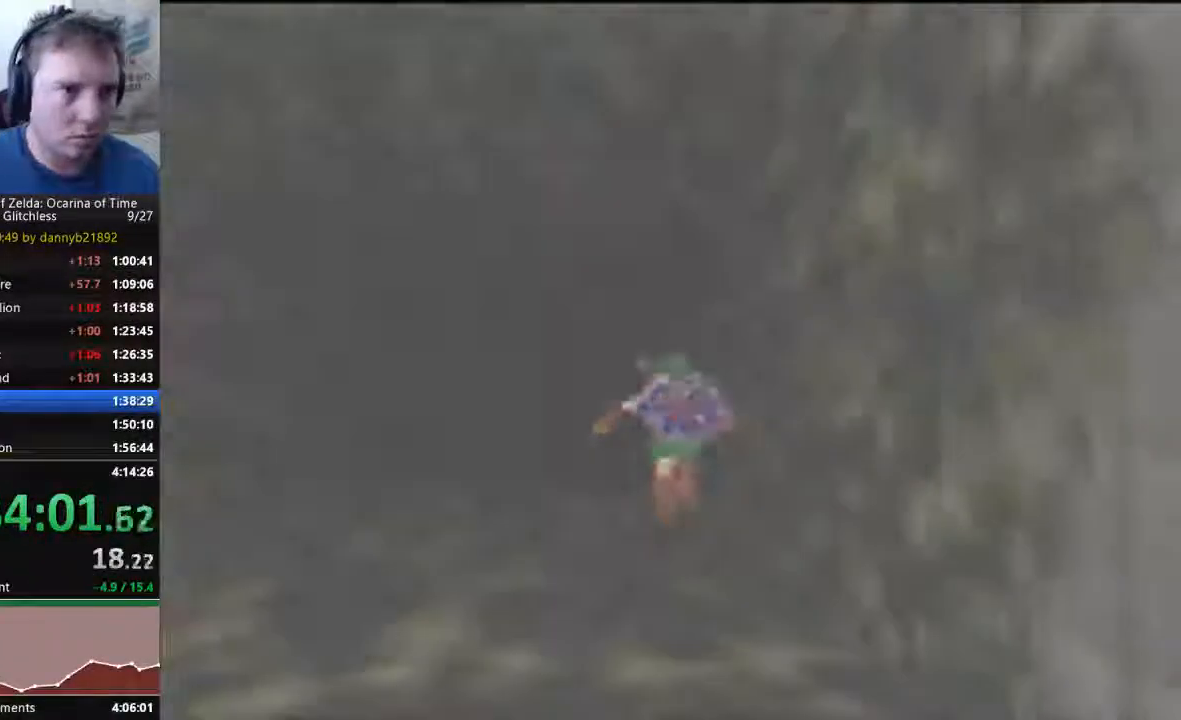
{"dt_ms": 500, "buttons": [], "left_stick": "center", "events": [[467, "left_stick", "center"]]}
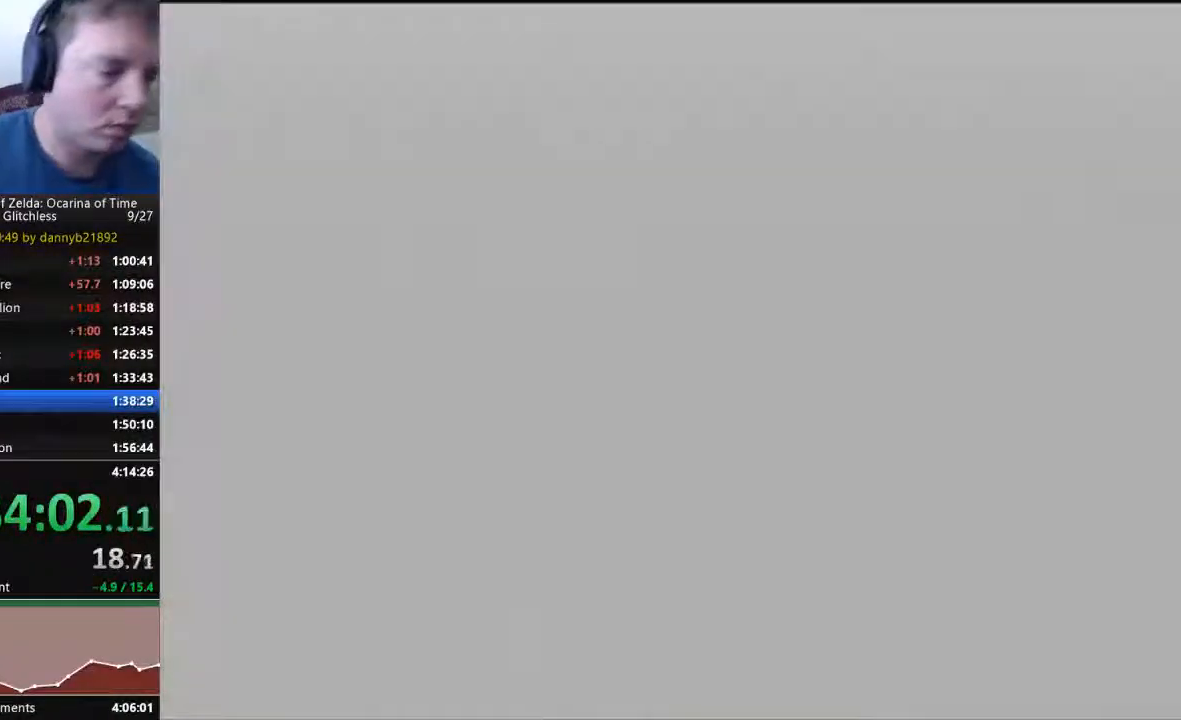
{"dt_ms": 500, "buttons": [], "left_stick": "center", "events": []}
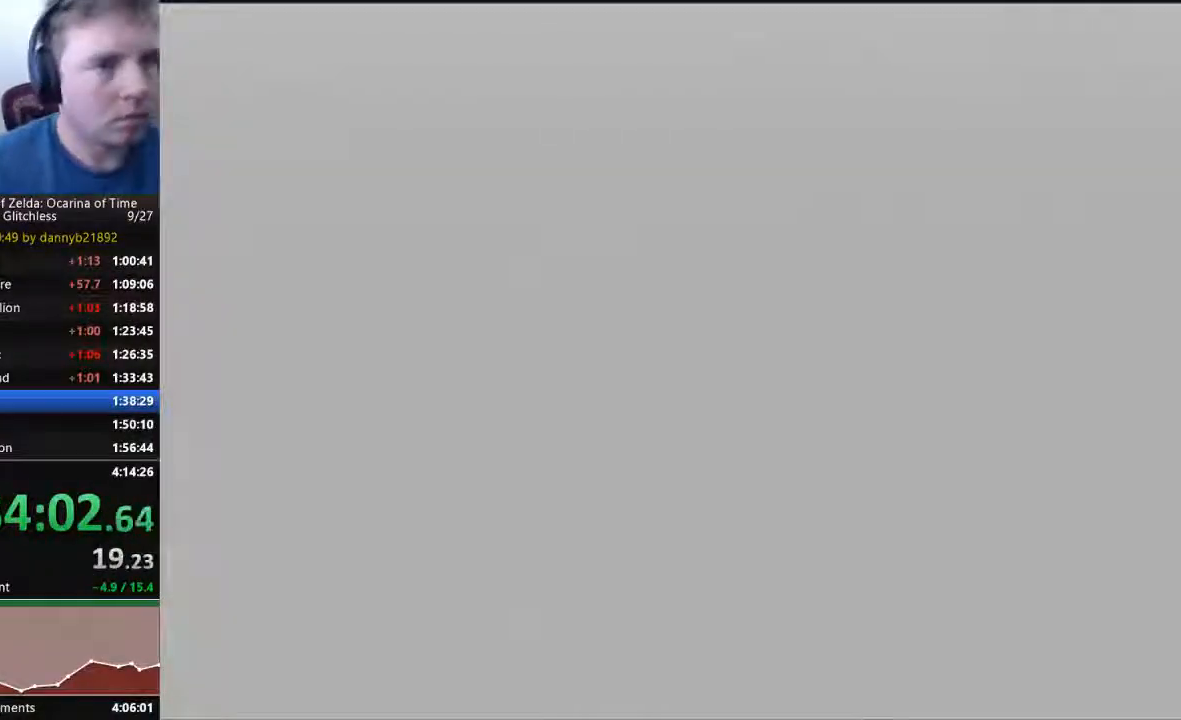
{"dt_ms": 500, "buttons": [], "left_stick": "center", "events": []}
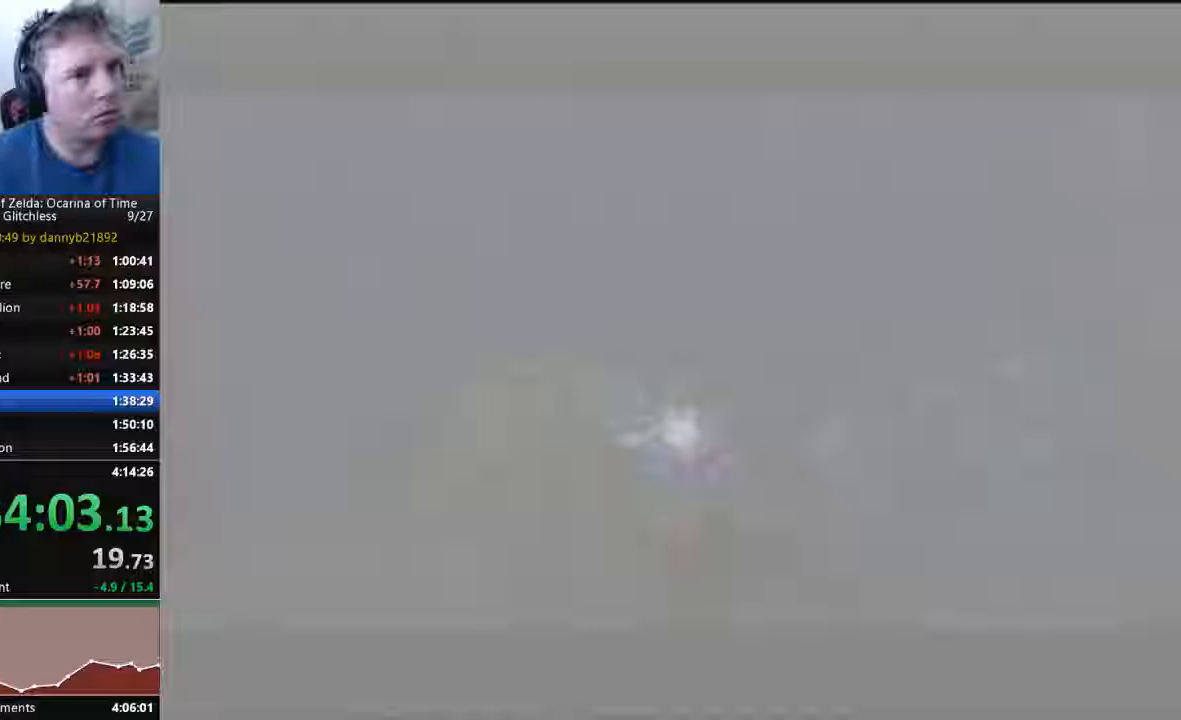
{"dt_ms": 500, "buttons": [], "left_stick": "up", "events": [[200, "left_stick", "up"]]}
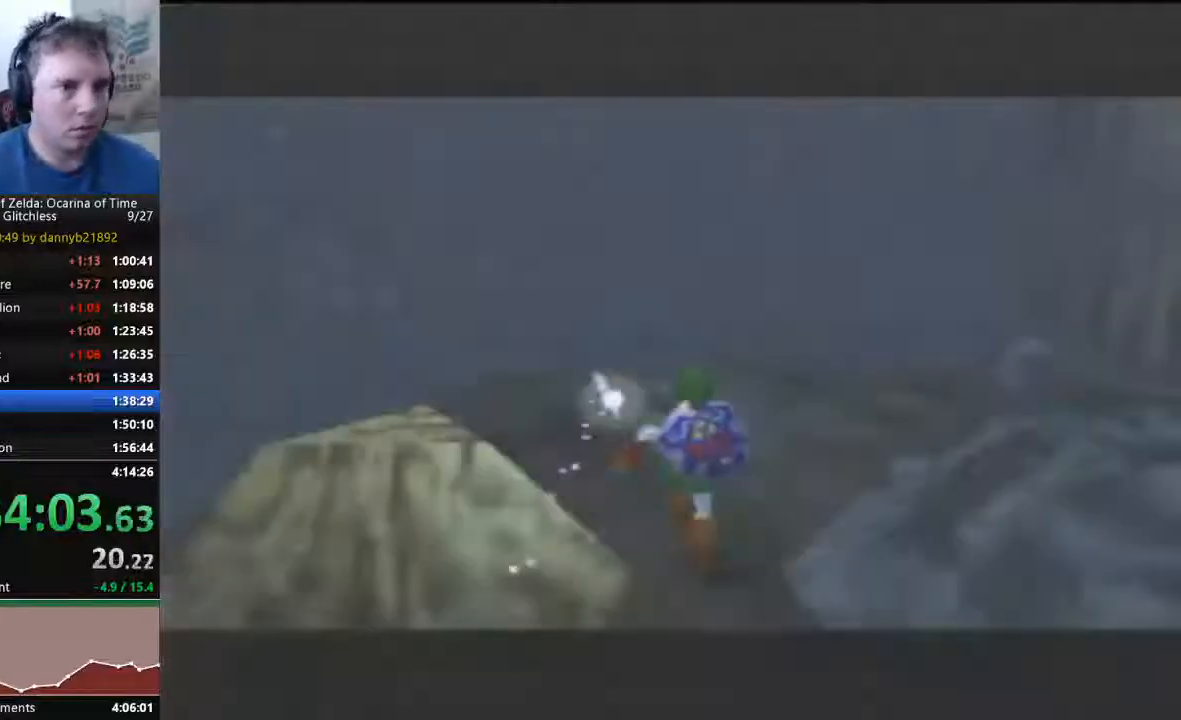
{"dt_ms": 500, "buttons": [], "left_stick": "up", "events": [[133, "left_stick", "up-right"], [300, "left_stick", "up"]]}